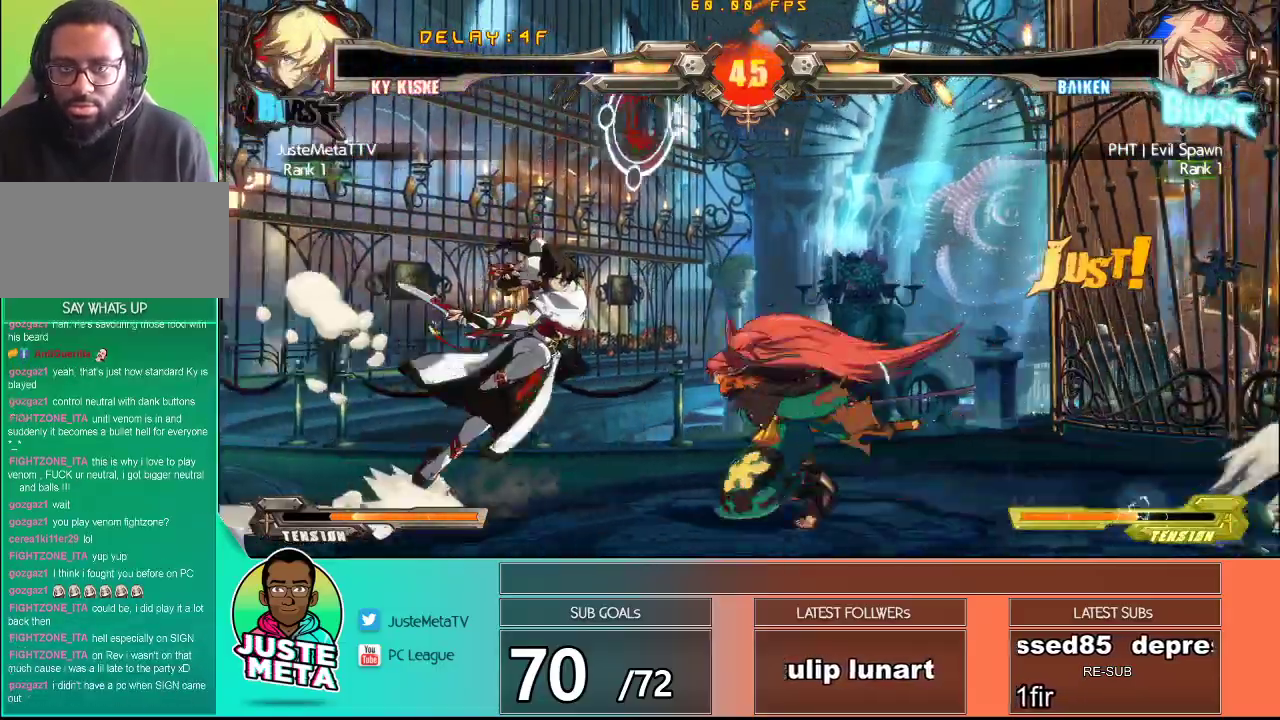
Gameplay with a controller (arcade stick); each line is a JSON object with the inputs held at the frame after it. "events" lists button and stick changes between this image and that frame as [ms after this image, input, new state], when the widget could be followed in between. Not read: L3 R3.
{"buttons": [], "left_stick": "down-left", "events": [[133, "left_stick", "left"], [267, "left_stick", "down-left"]]}
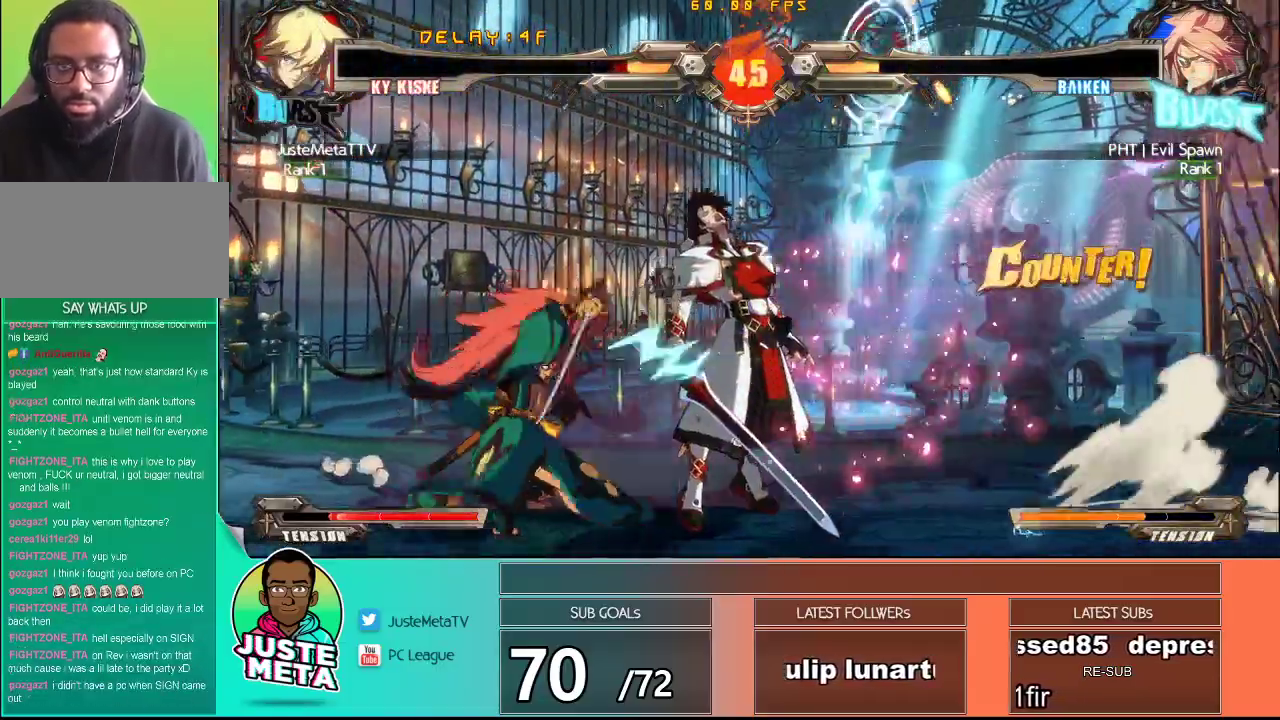
{"buttons": ["CROSS", "SQUARE"], "left_stick": "right", "events": [[150, "left_stick", "up-left"], [267, "CROSS", "down"], [283, "SQUARE", "down"], [283, "left_stick", "center"], [400, "SQUARE", "up"], [400, "left_stick", "right"], [483, "SQUARE", "down"]]}
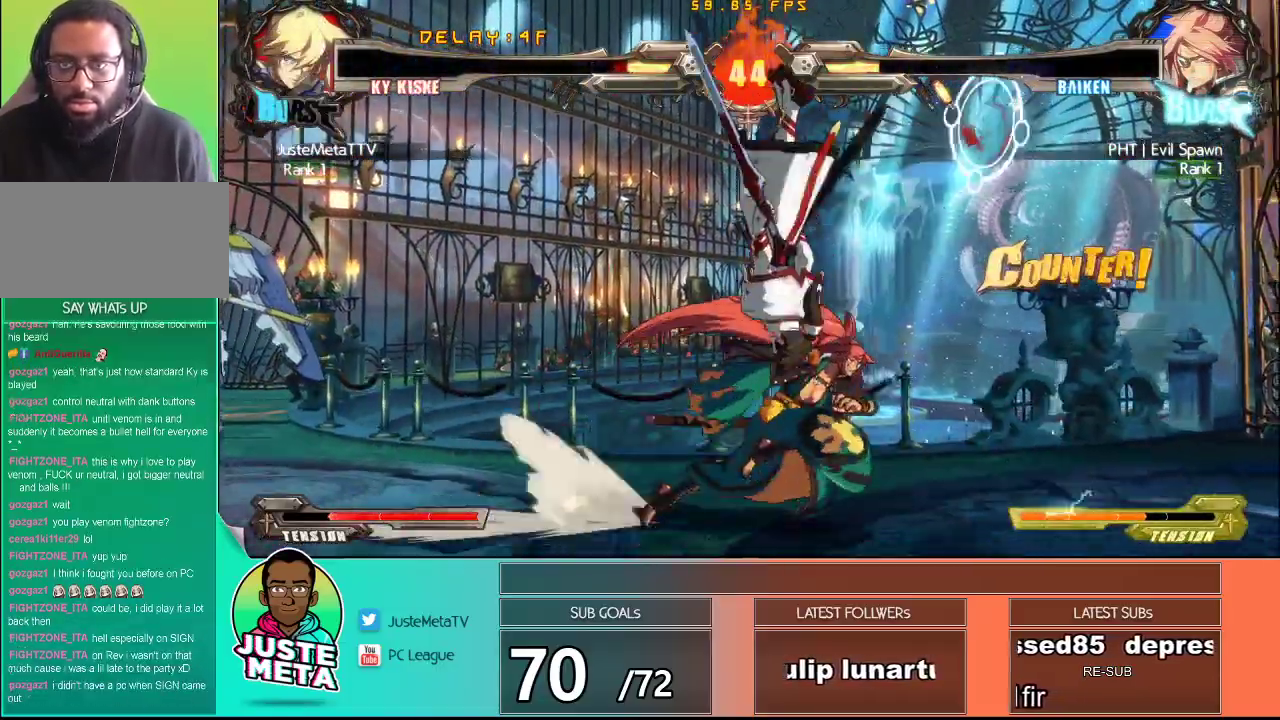
{"buttons": ["CROSS"], "left_stick": "down-right", "events": [[50, "CROSS", "up"], [50, "SQUARE", "up"], [83, "CROSS", "down"], [83, "left_stick", "down-right"], [100, "SQUARE", "down"], [217, "CROSS", "up"], [217, "SQUARE", "up"], [233, "CROSS", "down"], [267, "SQUARE", "down"], [333, "SQUARE", "up"], [400, "SQUARE", "down"], [483, "SQUARE", "up"]]}
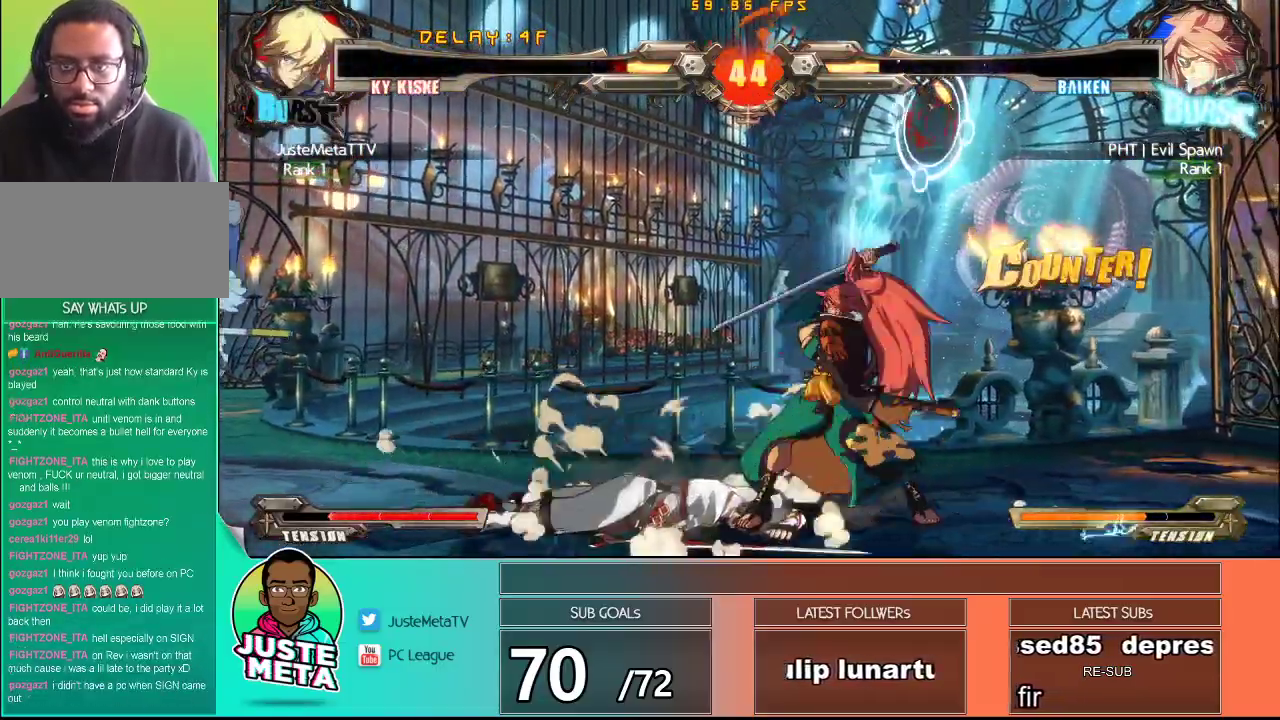
{"buttons": [], "left_stick": "left", "events": [[33, "SQUARE", "down"], [217, "CROSS", "up"], [217, "SQUARE", "up"], [500, "left_stick", "left"]]}
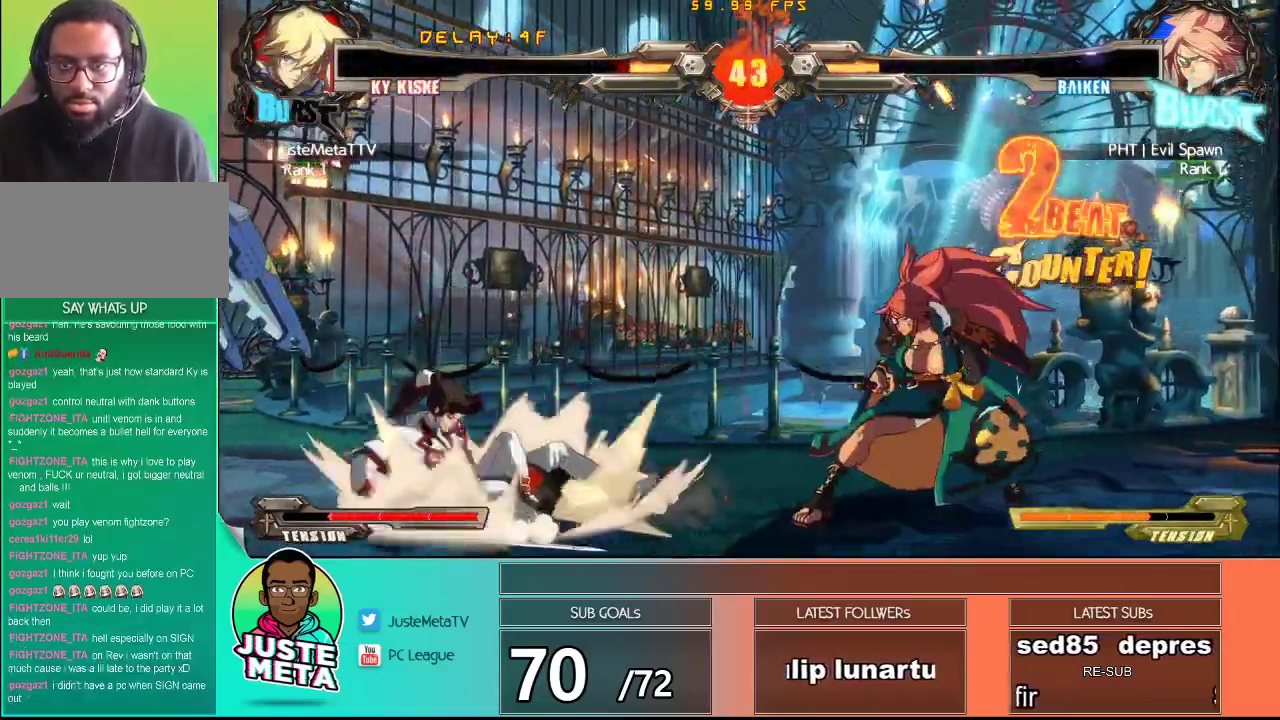
{"buttons": [], "left_stick": "down-left", "events": [[67, "CROSS", "down"], [67, "SQUARE", "down"], [267, "SQUARE", "up"], [267, "left_stick", "down-left"], [300, "CROSS", "up"]]}
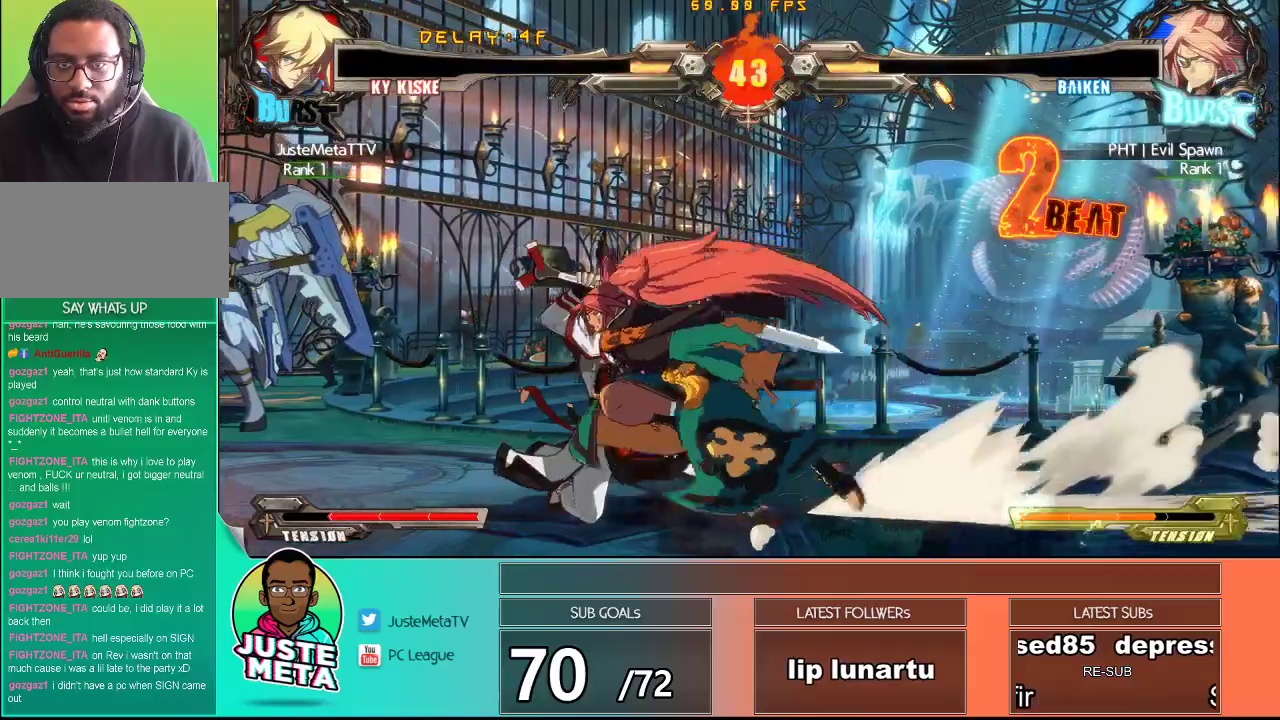
{"buttons": ["CROSS", "SQUARE"], "left_stick": "down-left", "events": [[500, "CROSS", "down"], [500, "SQUARE", "down"]]}
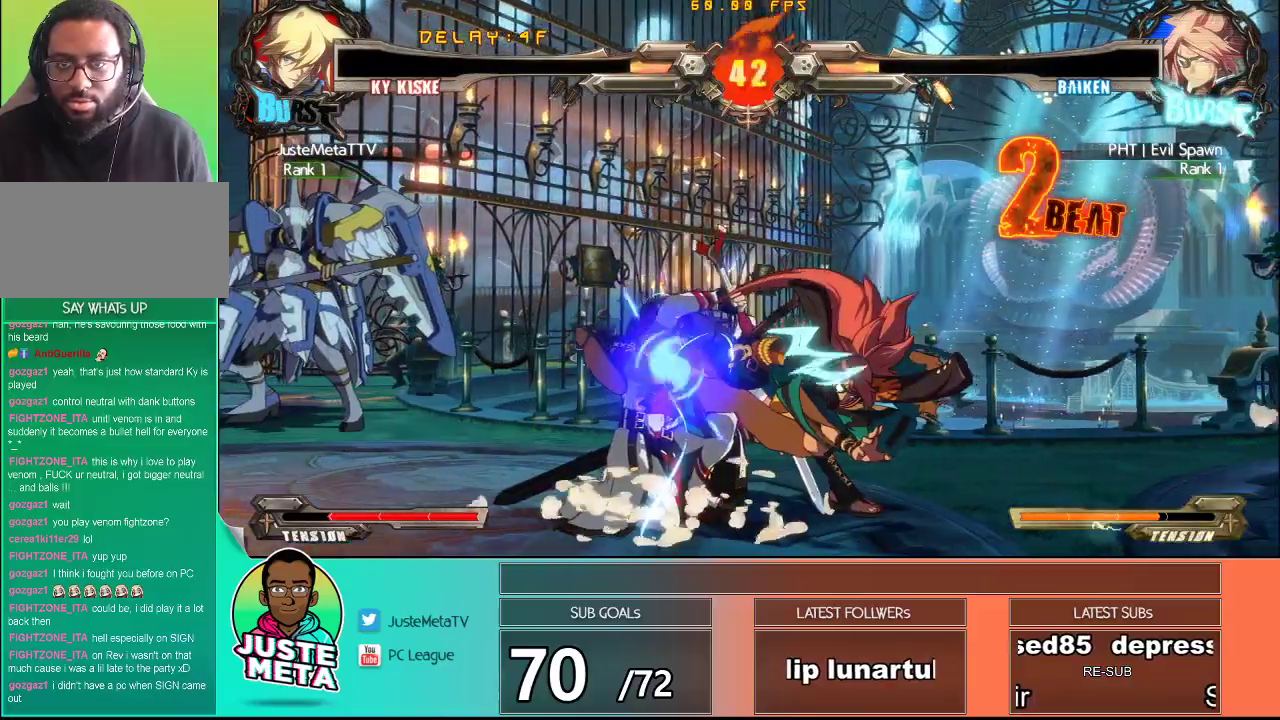
{"buttons": ["CROSS", "SQUARE"], "left_stick": "center", "events": [[400, "left_stick", "center"]]}
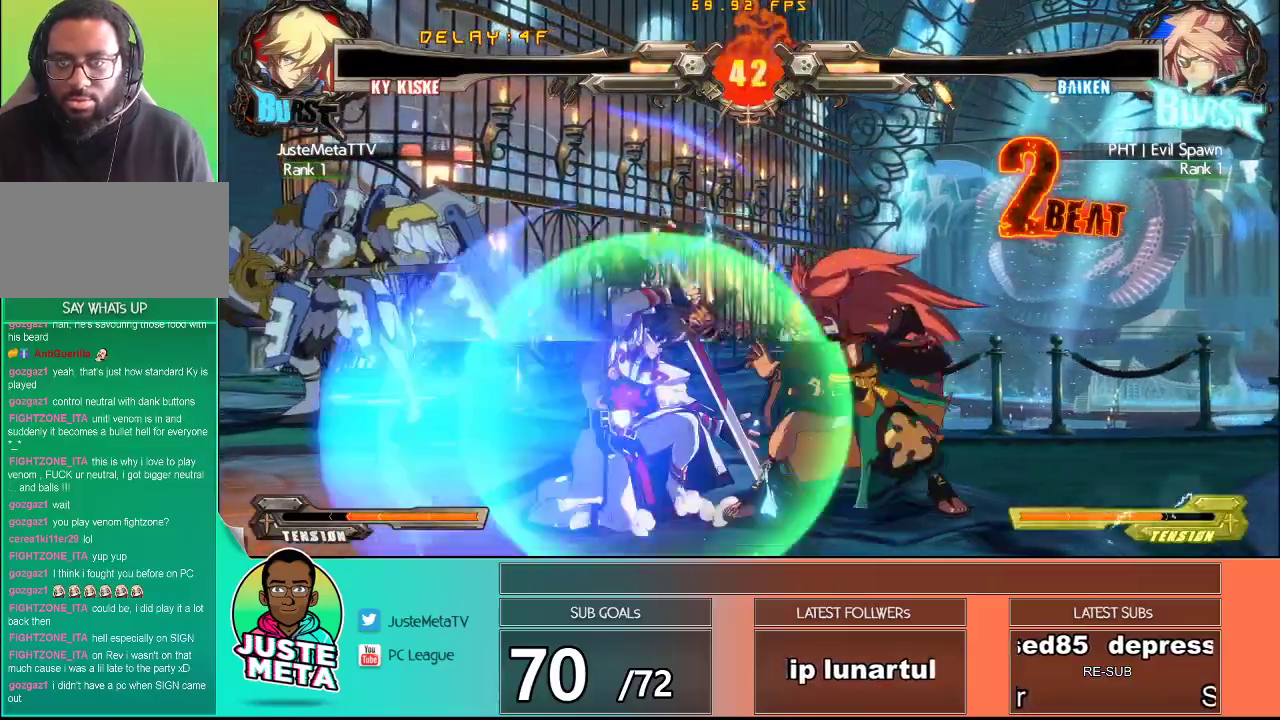
{"buttons": [], "left_stick": "down-right", "events": [[383, "left_stick", "down-right"], [467, "CROSS", "up"], [467, "SQUARE", "up"]]}
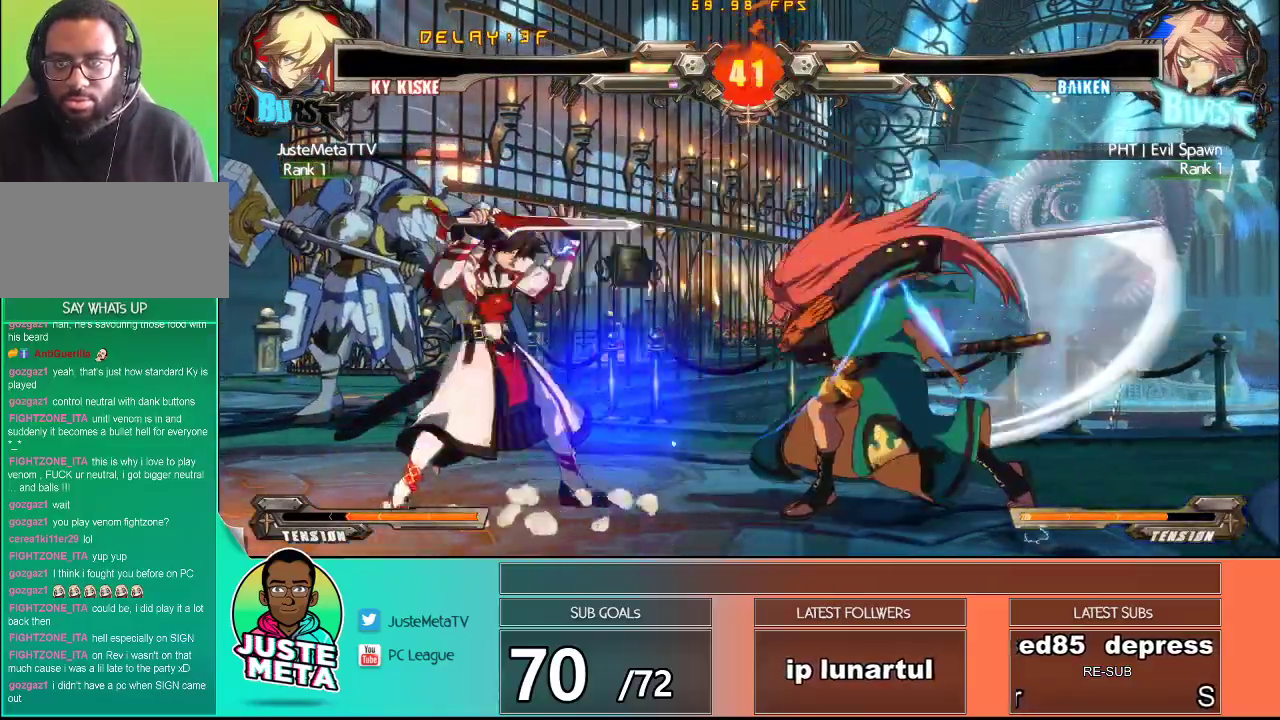
{"buttons": [], "left_stick": "center", "events": [[67, "left_stick", "center"], [117, "left_stick", "down-right"], [150, "R1", "down"], [217, "R1", "up"], [217, "left_stick", "center"]]}
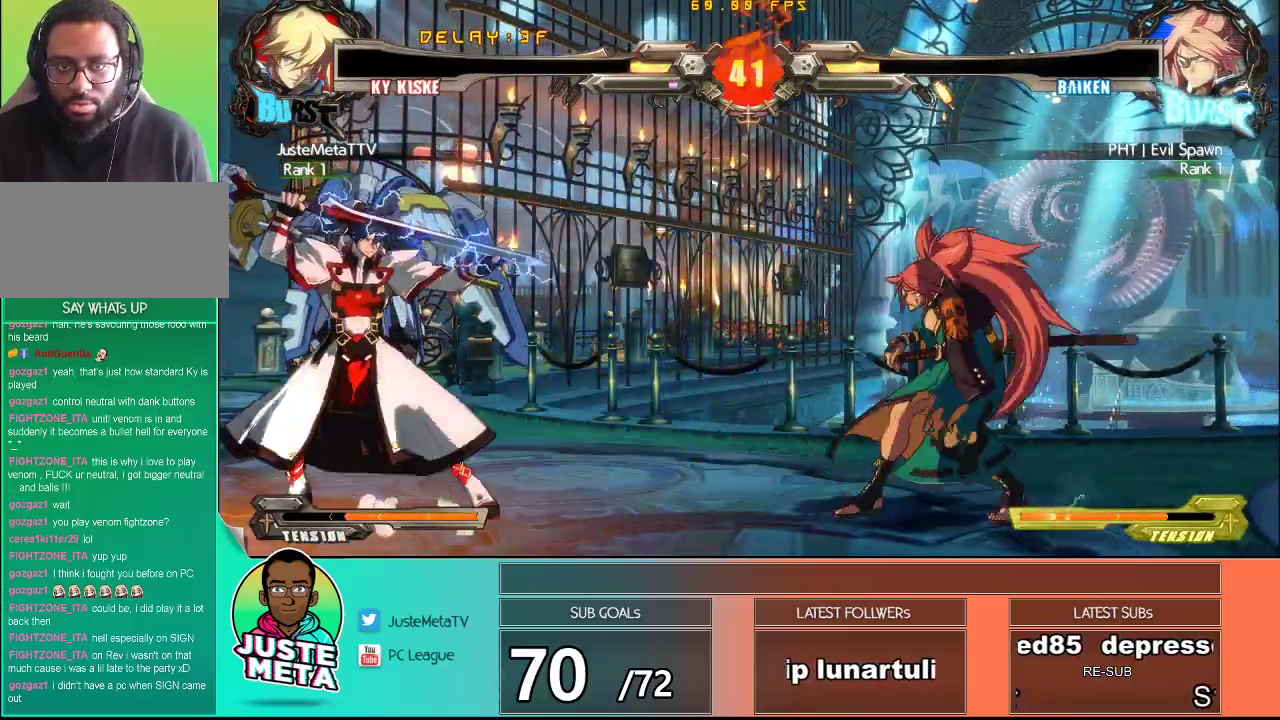
{"buttons": [], "left_stick": "right", "events": [[150, "left_stick", "down"], [233, "left_stick", "down-left"], [450, "left_stick", "up"], [500, "left_stick", "right"]]}
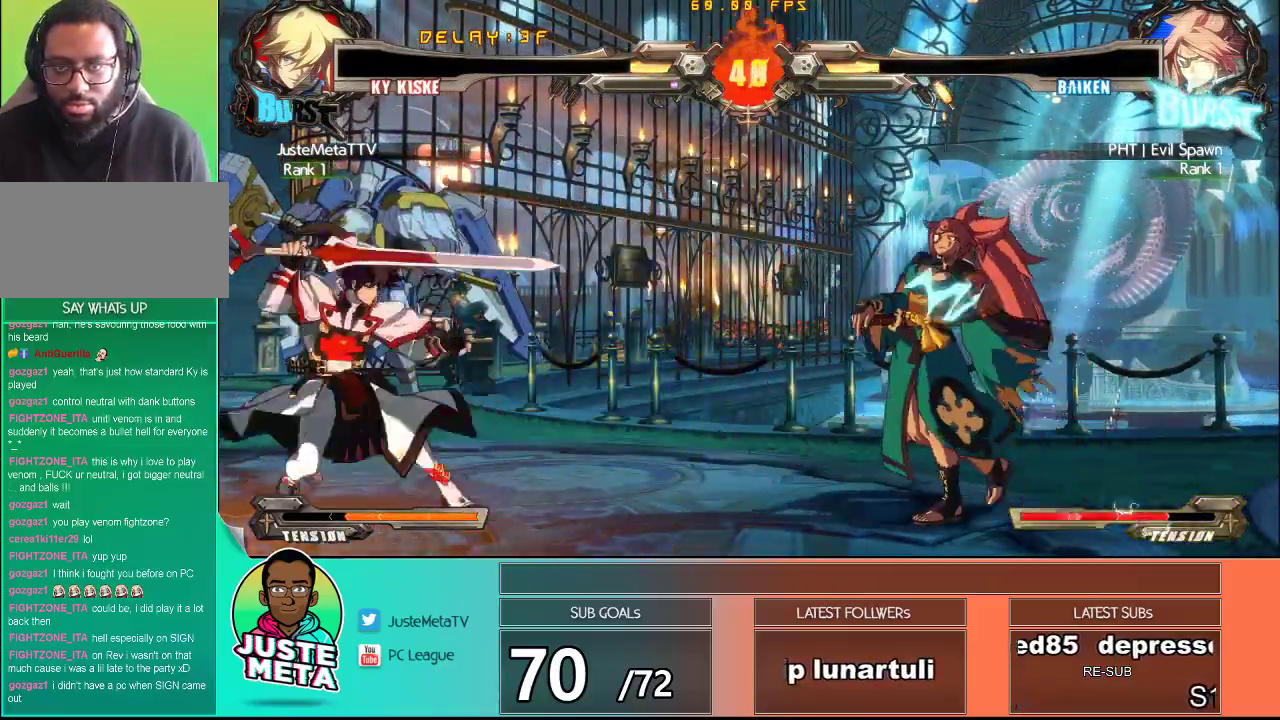
{"buttons": [], "left_stick": "center", "events": [[100, "left_stick", "down"], [150, "left_stick", "left"], [217, "left_stick", "right"], [250, "R1", "down"], [350, "R1", "up"], [350, "left_stick", "center"]]}
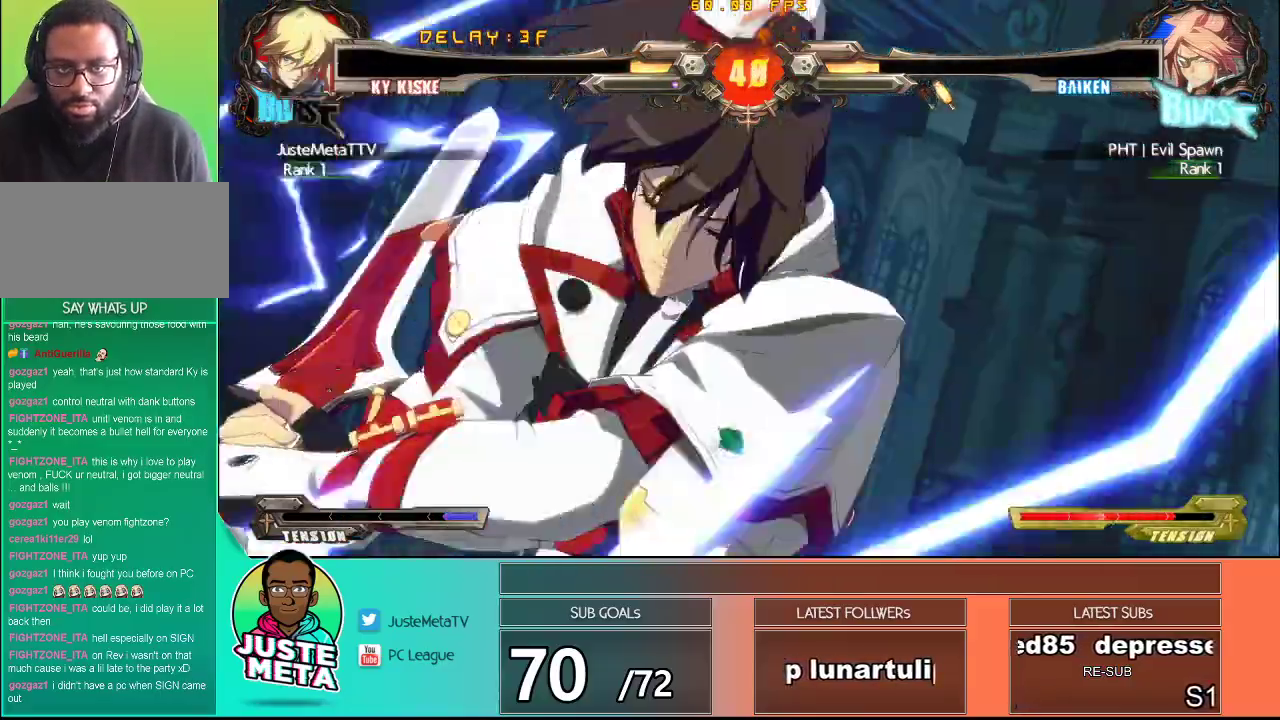
{"buttons": [], "left_stick": "center", "events": []}
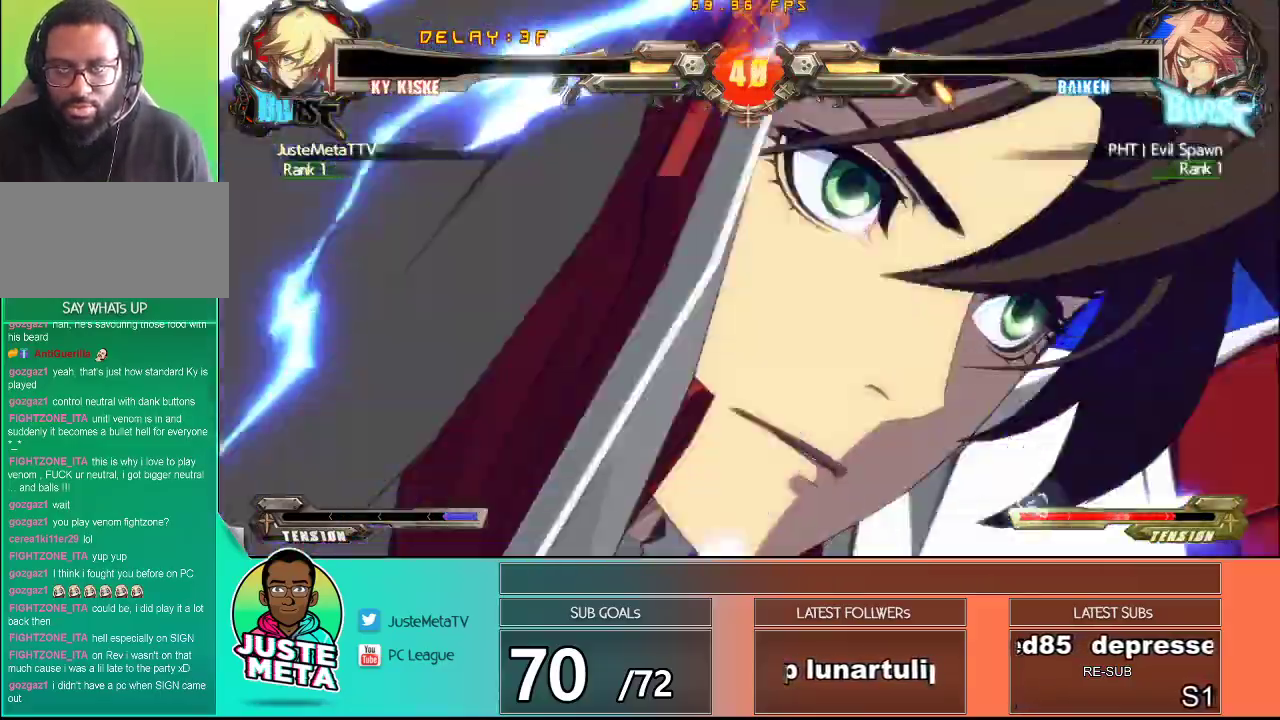
{"buttons": [], "left_stick": "center", "events": []}
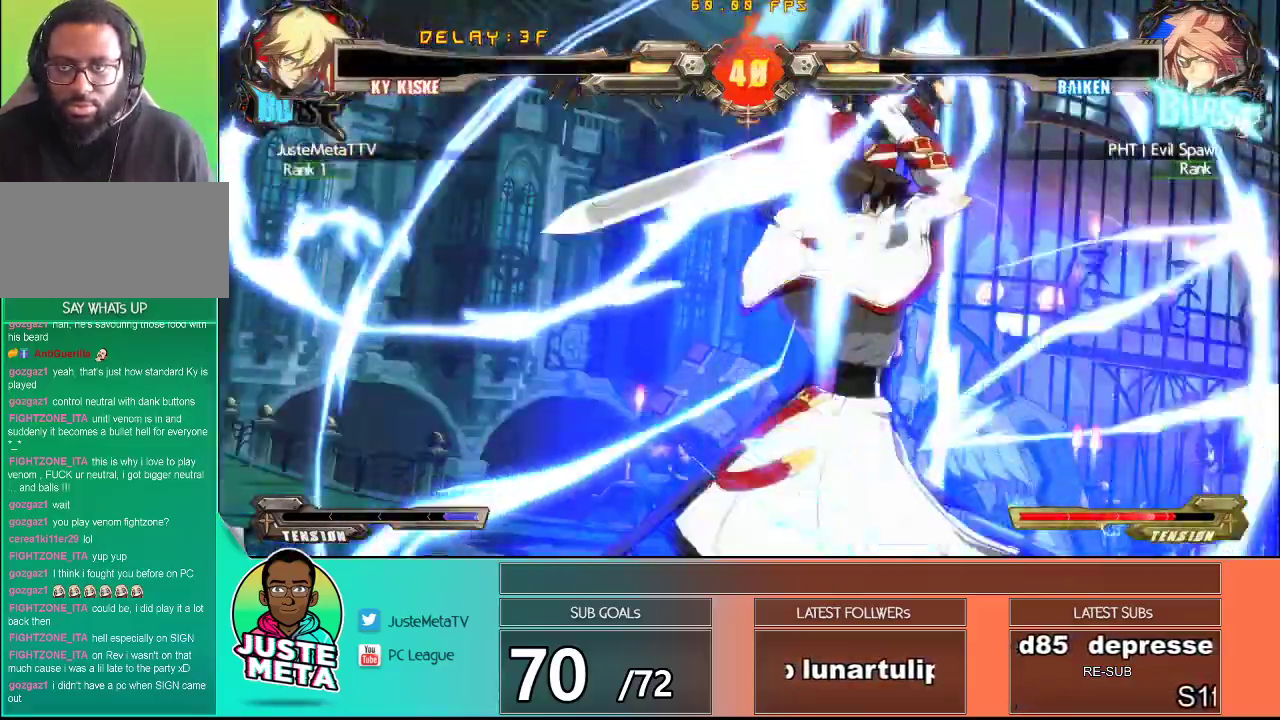
{"buttons": [], "left_stick": "center", "events": []}
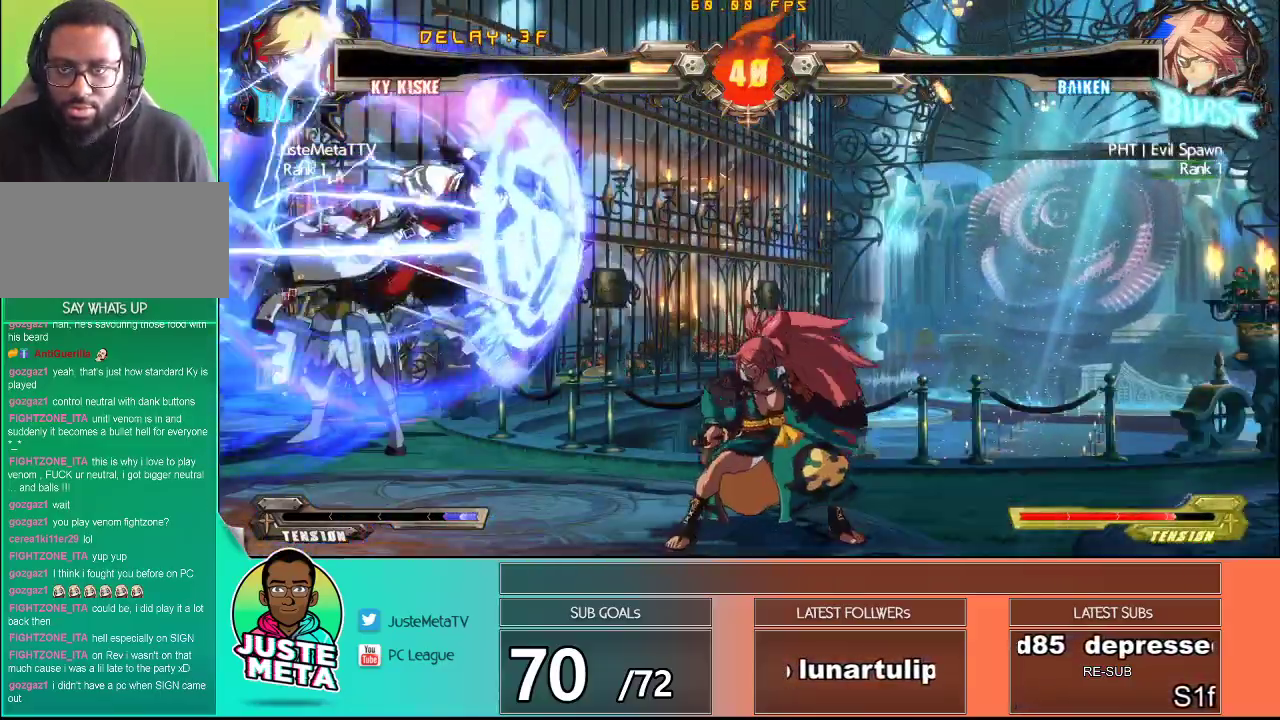
{"buttons": [], "left_stick": "center", "events": []}
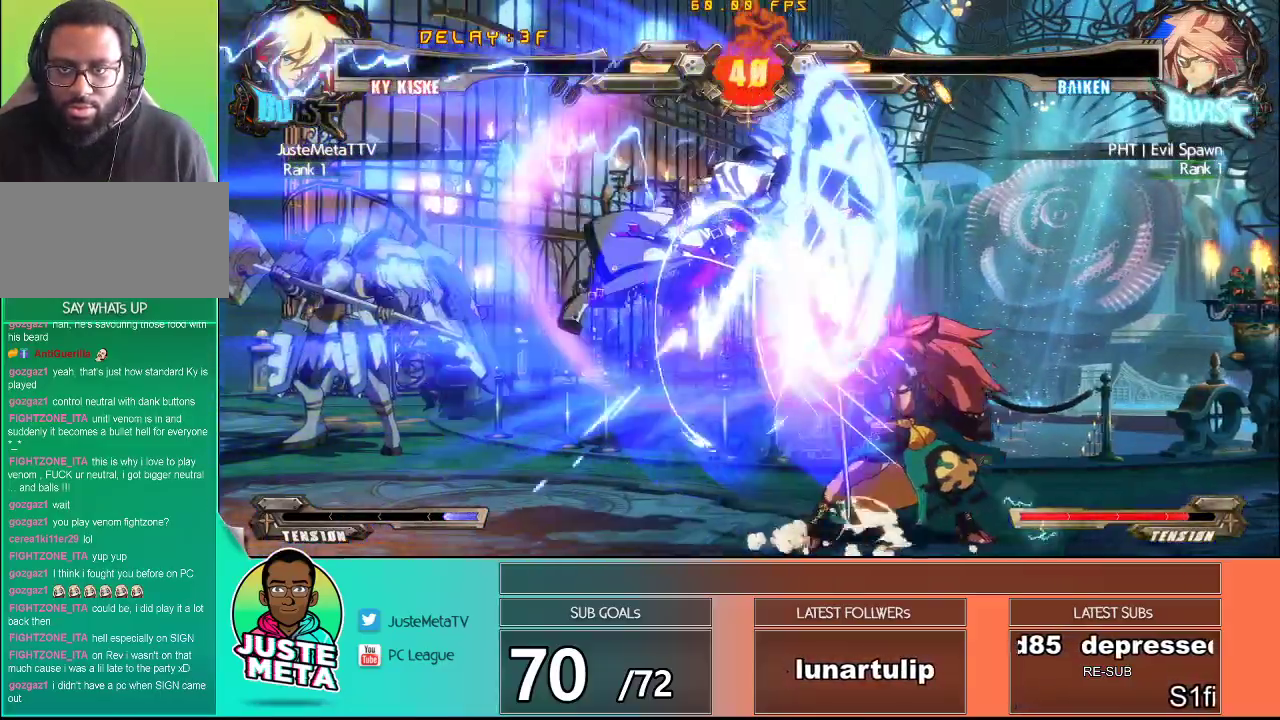
{"buttons": [], "left_stick": "down-left", "events": [[117, "left_stick", "right"], [200, "left_stick", "center"], [400, "left_stick", "left"], [483, "left_stick", "down-left"]]}
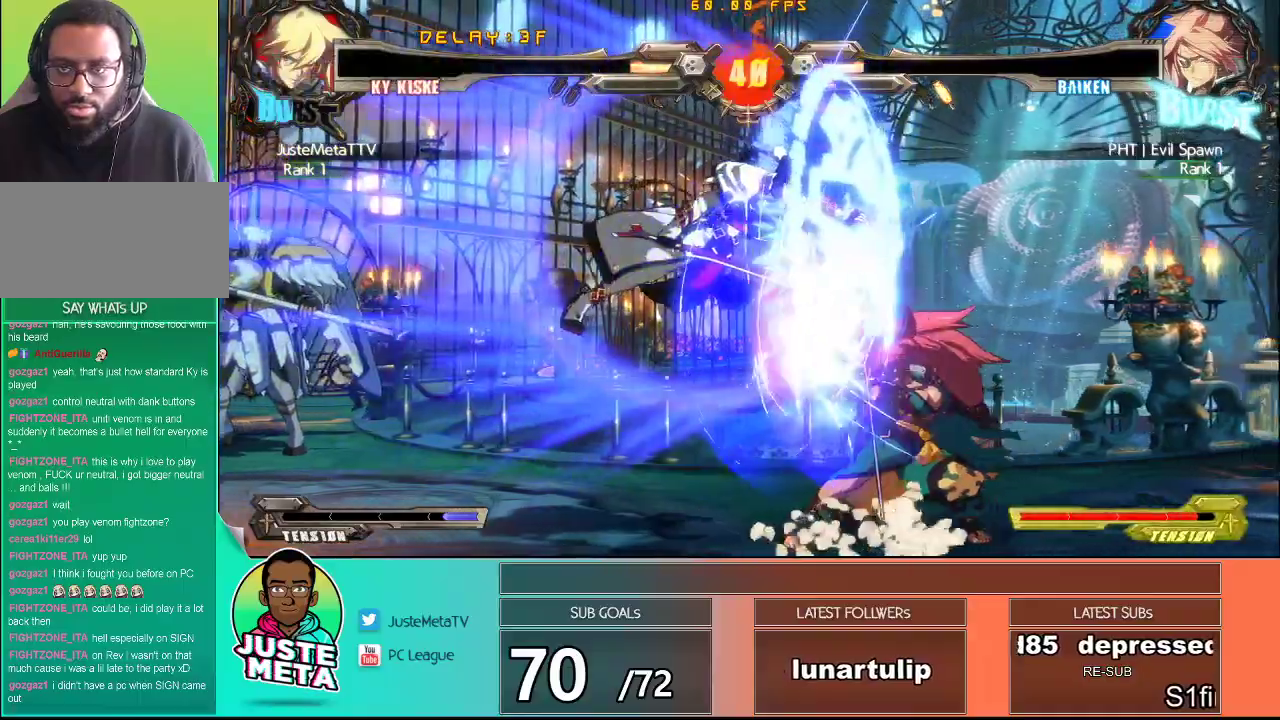
{"buttons": ["CROSS", "SQUARE"], "left_stick": "down-left", "events": [[200, "CROSS", "down"], [200, "SQUARE", "down"]]}
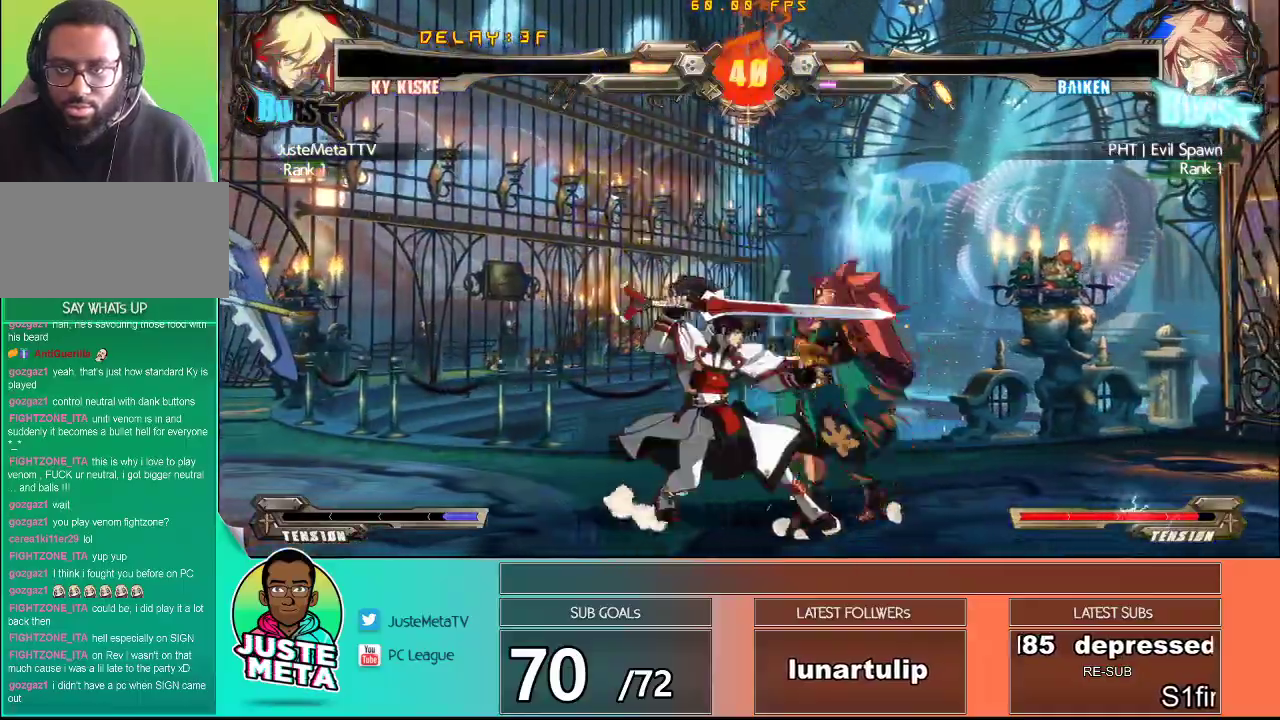
{"buttons": ["CROSS", "SQUARE"], "left_stick": "down-left", "events": []}
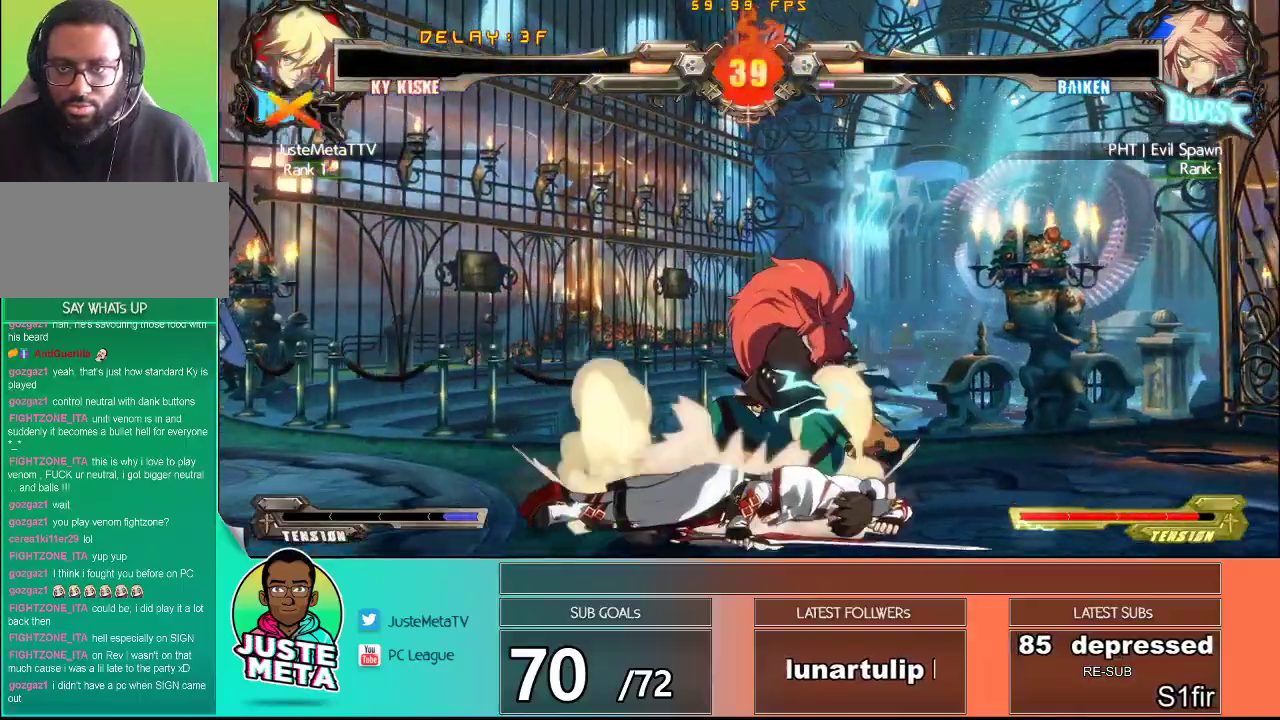
{"buttons": ["CROSS", "SQUARE"], "left_stick": "center", "events": [[183, "CROSS", "up"], [183, "SQUARE", "up"], [200, "left_stick", "center"], [350, "CROSS", "down"], [350, "SQUARE", "down"]]}
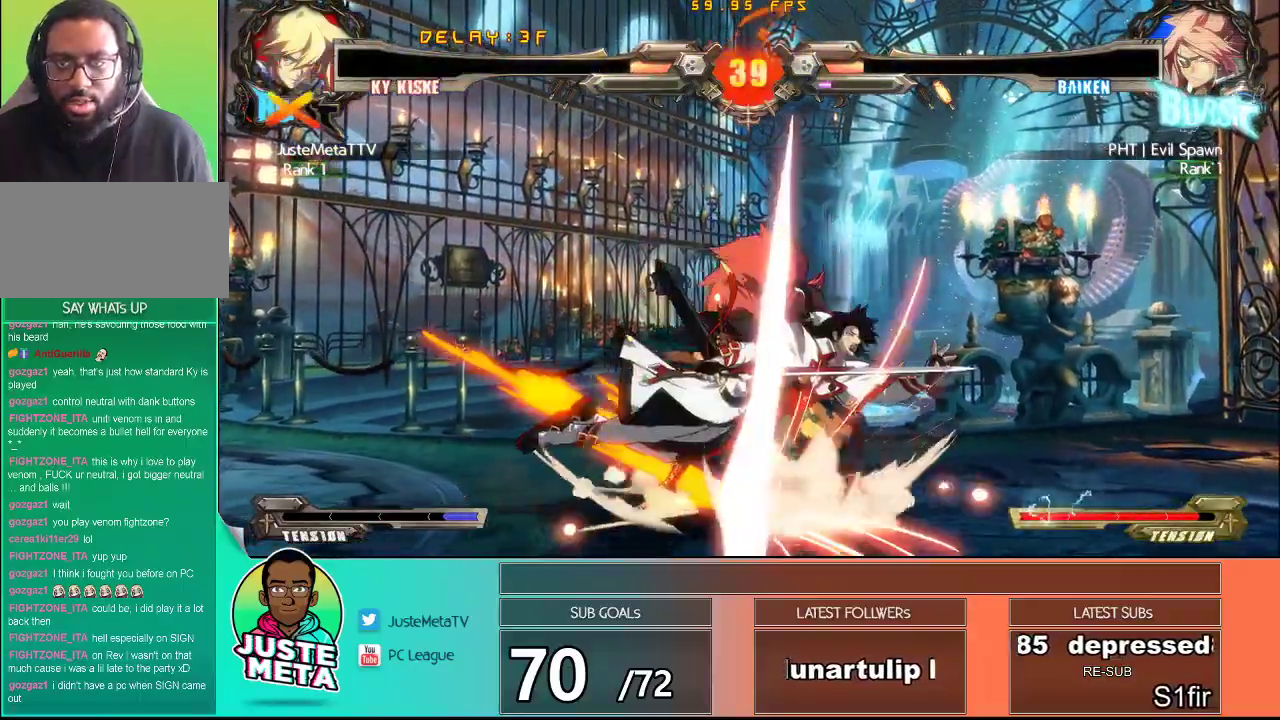
{"buttons": [], "left_stick": "center", "events": [[467, "CROSS", "up"], [467, "SQUARE", "up"]]}
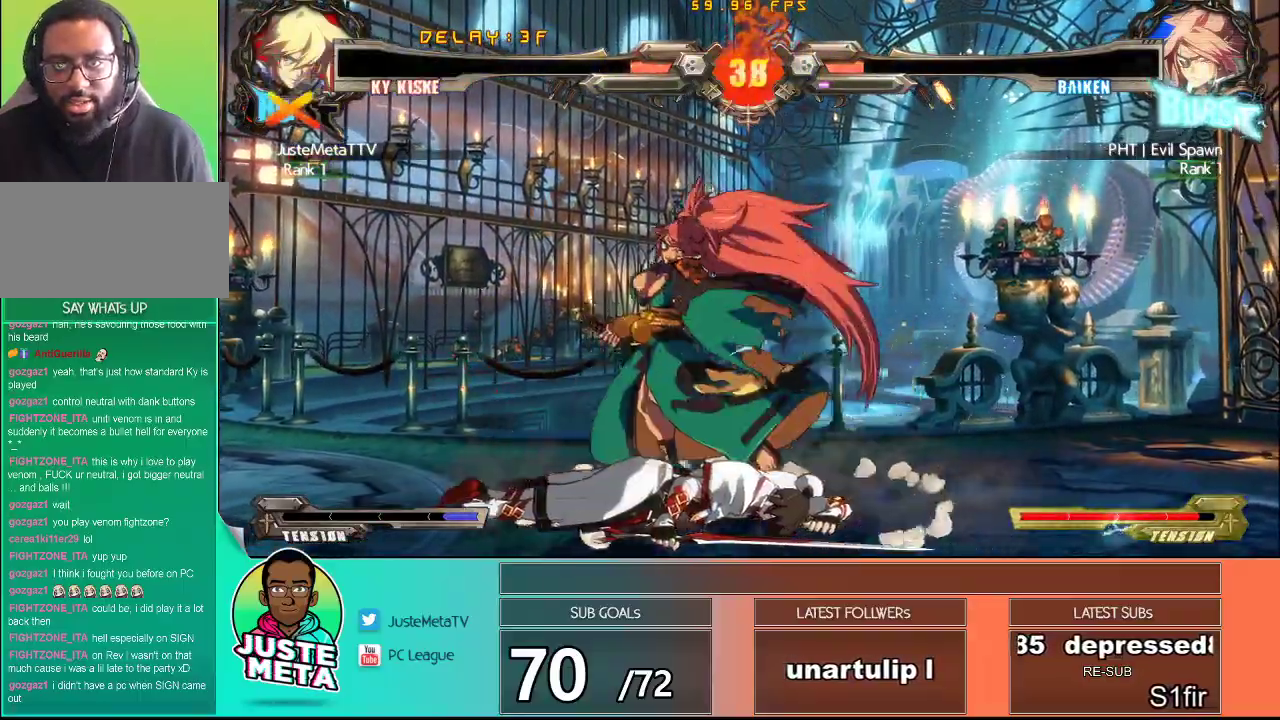
{"buttons": [], "left_stick": "center", "events": []}
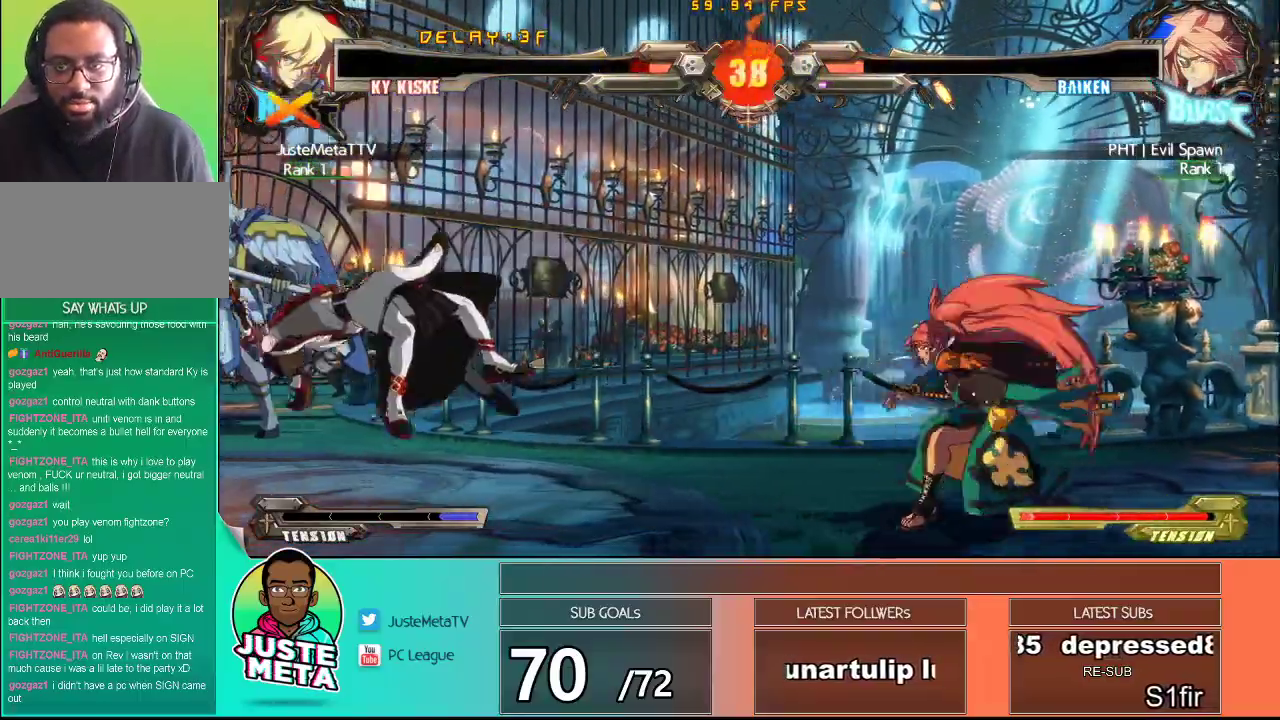
{"buttons": [], "left_stick": "center", "events": []}
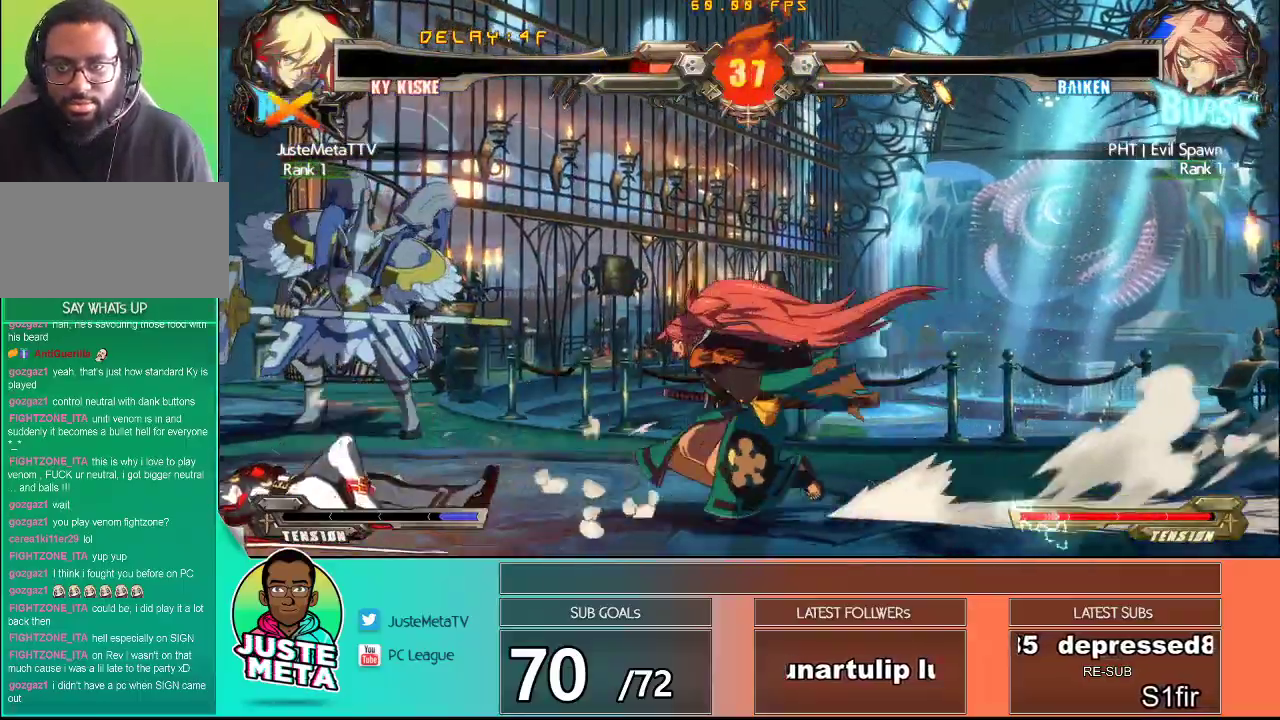
{"buttons": ["R1"], "left_stick": "right", "events": [[233, "left_stick", "right"], [383, "left_stick", "down"], [483, "R1", "down"], [483, "left_stick", "right"]]}
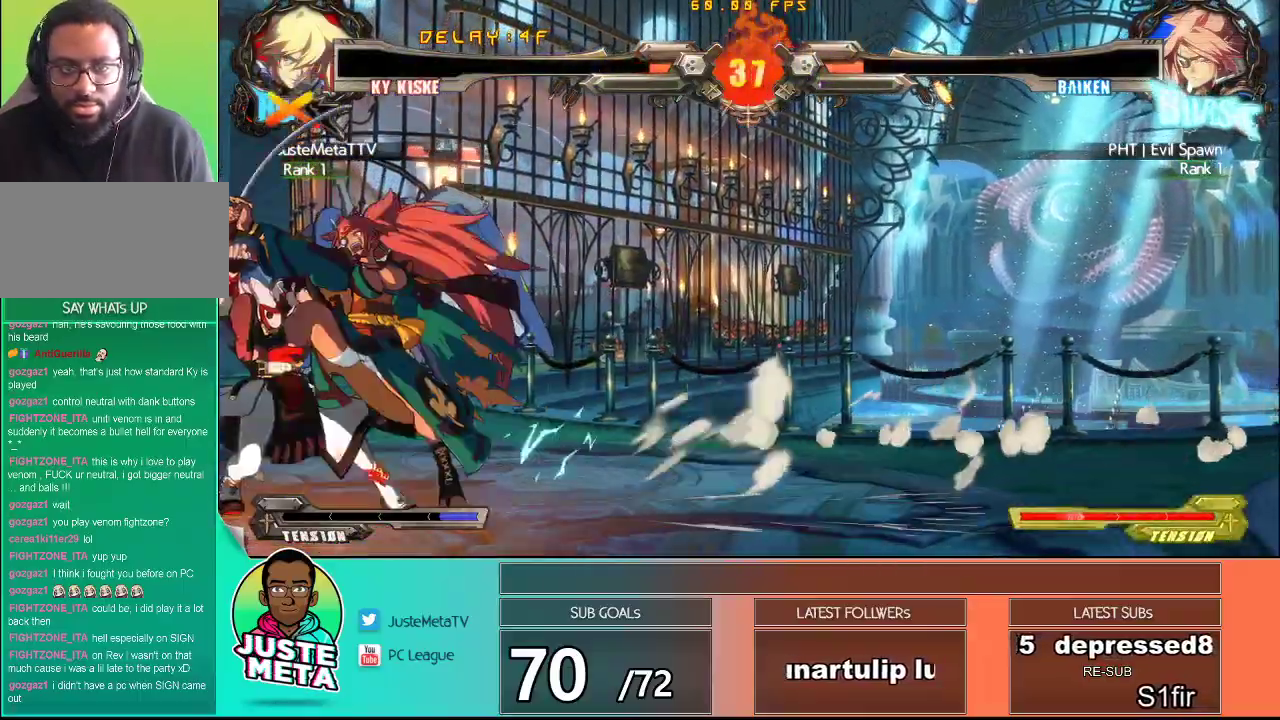
{"buttons": [], "left_stick": "down-left", "events": [[50, "left_stick", "center"], [67, "R1", "up"], [417, "left_stick", "down"], [467, "left_stick", "down-left"]]}
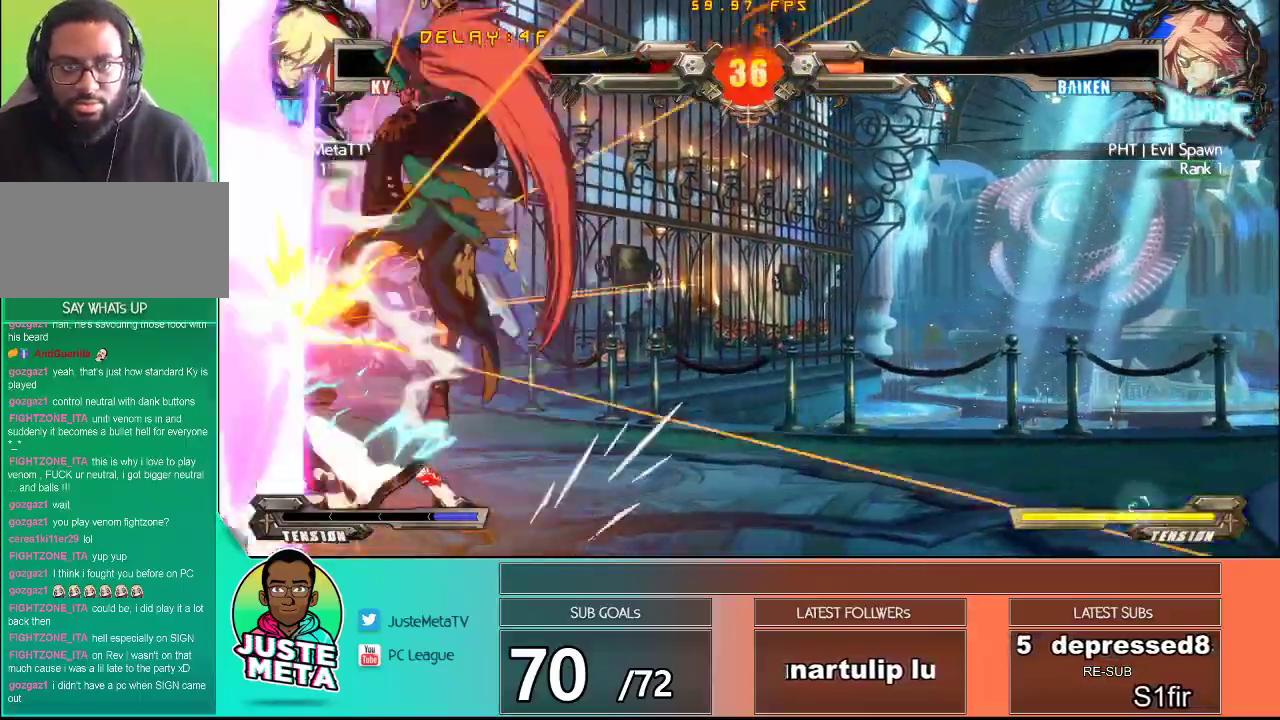
{"buttons": [], "left_stick": "center", "events": [[33, "CROSS", "down"], [33, "SQUARE", "down"], [400, "SQUARE", "up"], [433, "CROSS", "up"], [467, "left_stick", "center"]]}